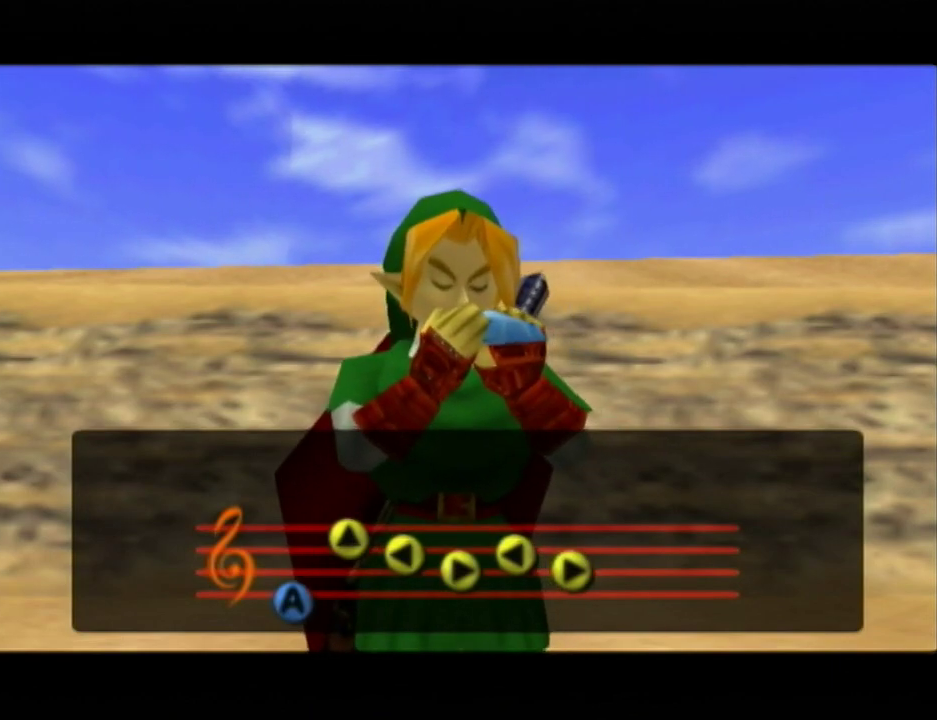
Gameplay with a controller (Nintendo layout); each line is a JSON object with the inputs held at the frame after it. "events" lists button and stick changes between this image and that frame as [ms after this image, input, new state], when the widget could be followed in between. Not read: L3 R3 START right_stick.
{"buttons": ["A"], "left_stick": "center", "events": [[50, "B", "up"], [83, "A", "up"], [117, "A", "down"], [133, "B", "down"], [200, "A", "up"], [200, "B", "up"], [267, "A", "down"], [267, "B", "down"], [367, "A", "up"], [367, "B", "up"], [417, "B", "down"], [450, "A", "down"], [483, "B", "up"]]}
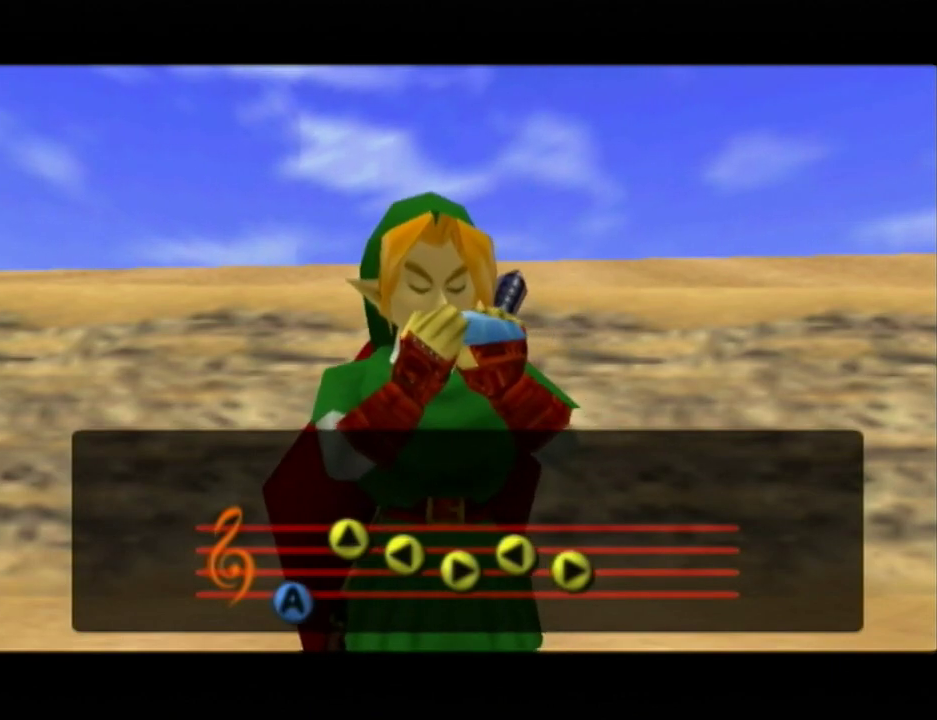
{"buttons": ["A"], "left_stick": "center", "events": [[83, "B", "down"], [133, "B", "up"], [200, "B", "down"], [300, "B", "up"], [367, "B", "down"], [450, "B", "up"]]}
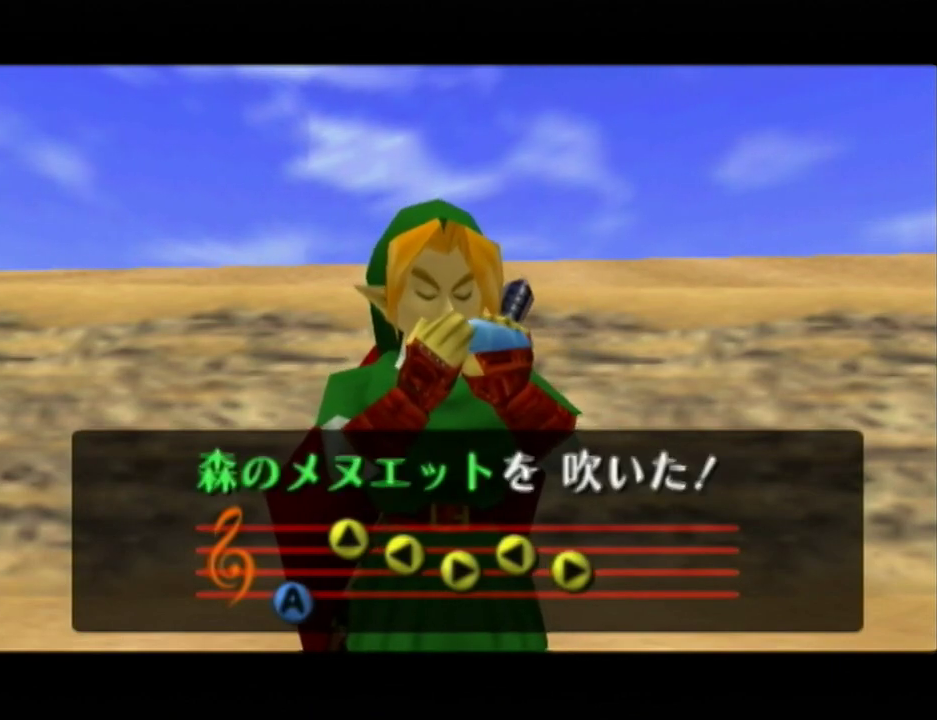
{"buttons": ["A", "B"], "left_stick": "center", "events": [[17, "B", "down"], [117, "B", "up"], [167, "B", "down"], [267, "B", "up"], [333, "B", "down"], [417, "B", "up"], [483, "B", "down"]]}
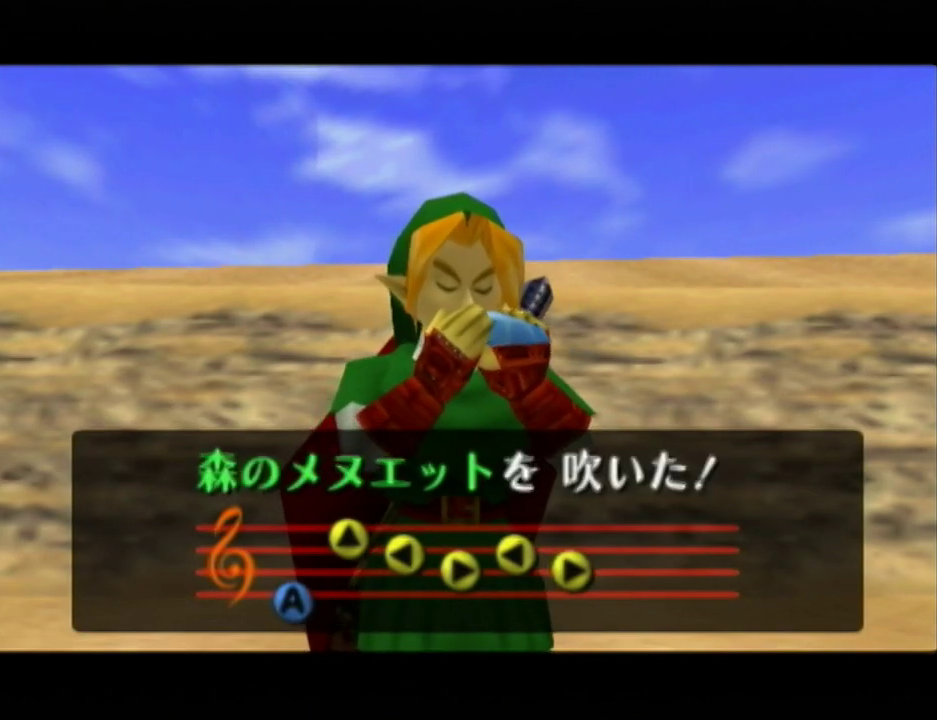
{"buttons": ["A", "B"], "left_stick": "center", "events": [[83, "B", "up"], [117, "A", "up"], [150, "A", "down"], [167, "B", "down"], [267, "B", "up"], [333, "B", "down"], [417, "A", "up"], [417, "B", "up"], [450, "A", "down"], [483, "B", "down"]]}
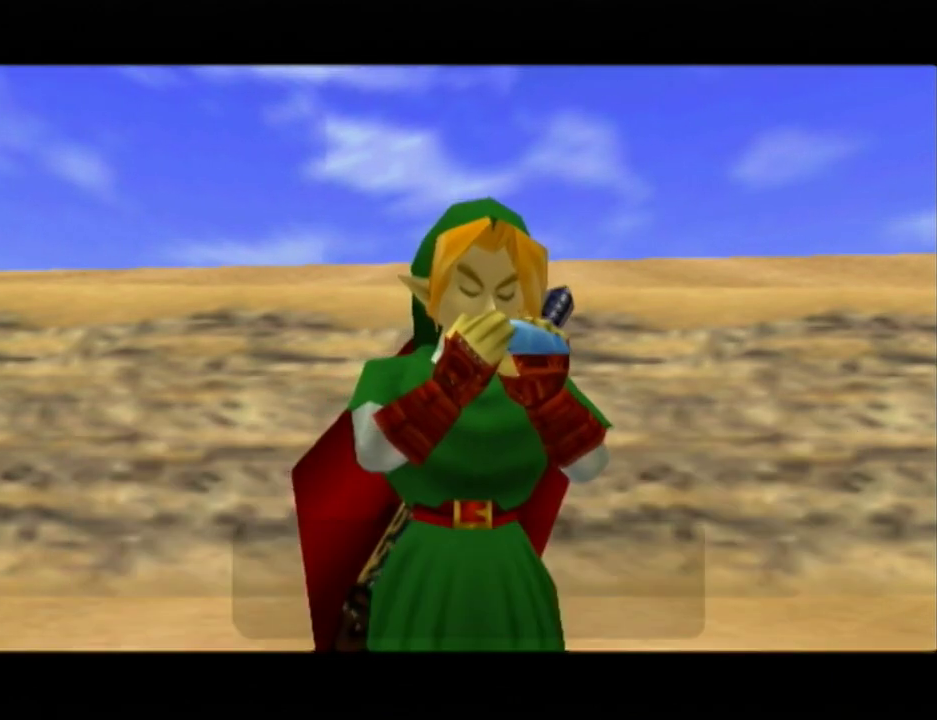
{"buttons": ["A", "B"], "left_stick": "center", "events": [[83, "A", "up"], [83, "B", "up"], [117, "A", "down"], [150, "B", "down"], [233, "B", "up"], [267, "A", "up"], [300, "A", "down"], [300, "B", "down"], [367, "B", "up"], [450, "B", "down"]]}